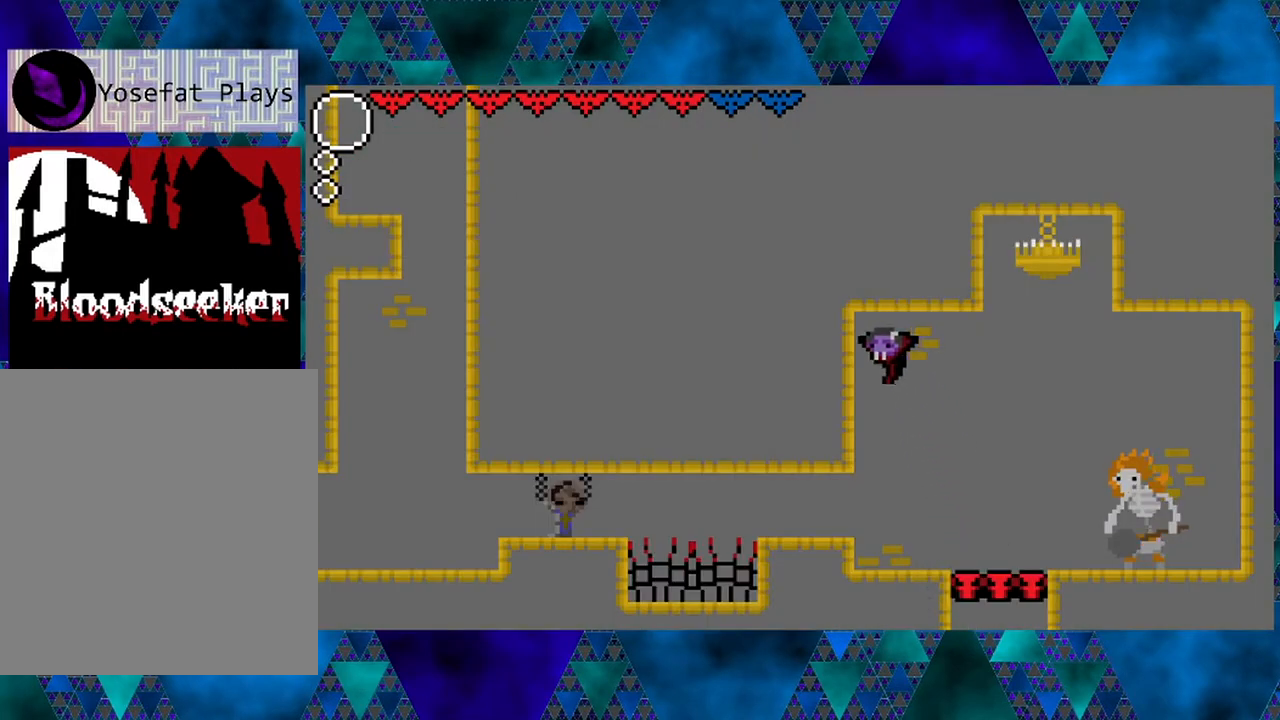
Gameplay with a controller (Nintendo layout); each line is a JSON object with the inputs held at the frame after it. "events" lists button and stick changes between this image and that frame as [ms after this image, input, new state], when the widget could be followed in between. Not read: L3 R3.
{"buttons": ["DPAD_LEFT"], "left_stick": "center", "right_stick": "center", "events": [[233, "DPAD_LEFT", "up"], [417, "DPAD_LEFT", "down"]]}
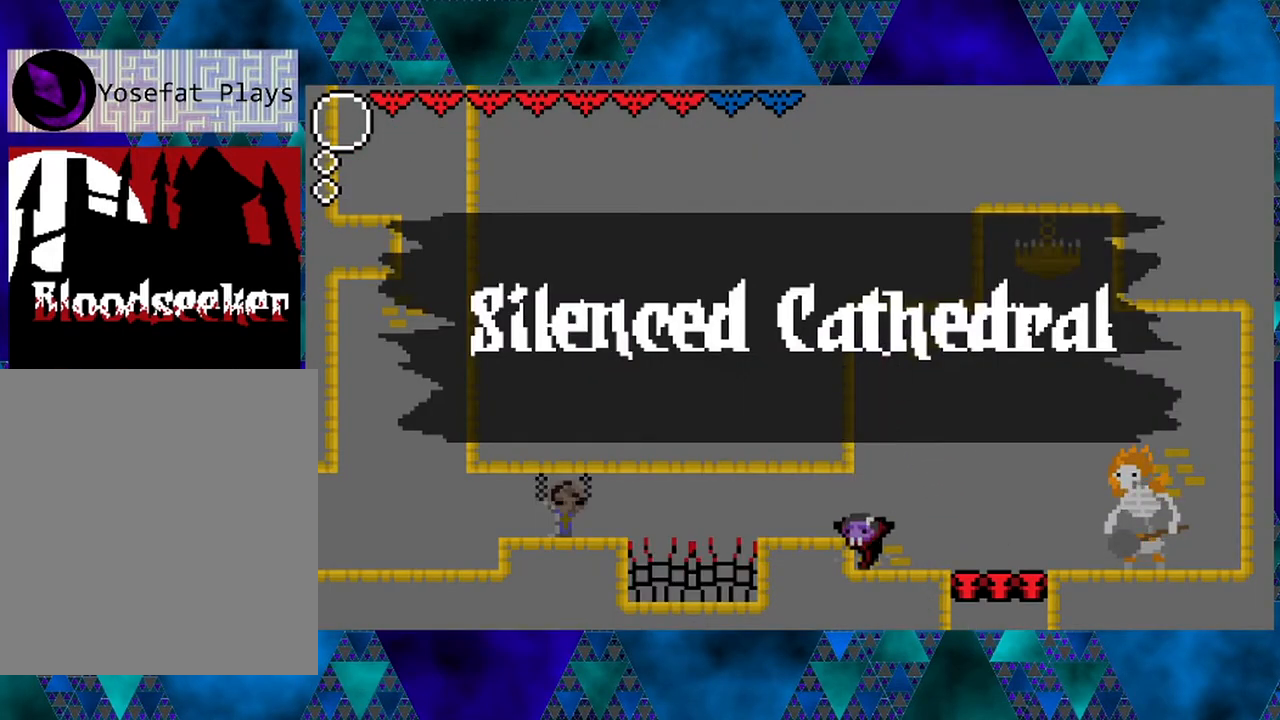
{"buttons": [], "left_stick": "center", "right_stick": "center", "events": [[33, "B", "down"], [150, "B", "up"], [317, "DPAD_LEFT", "up"]]}
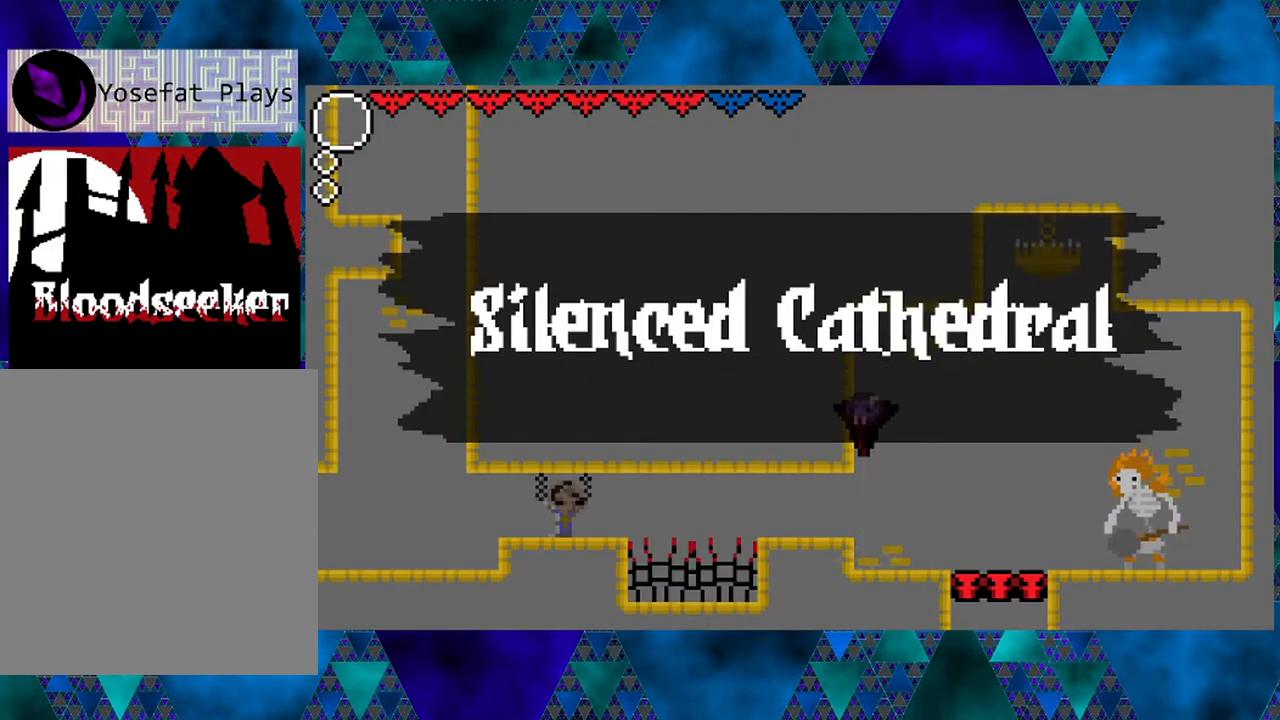
{"buttons": [], "left_stick": "center", "right_stick": "center", "events": [[33, "DPAD_LEFT", "down"], [283, "DPAD_LEFT", "up"]]}
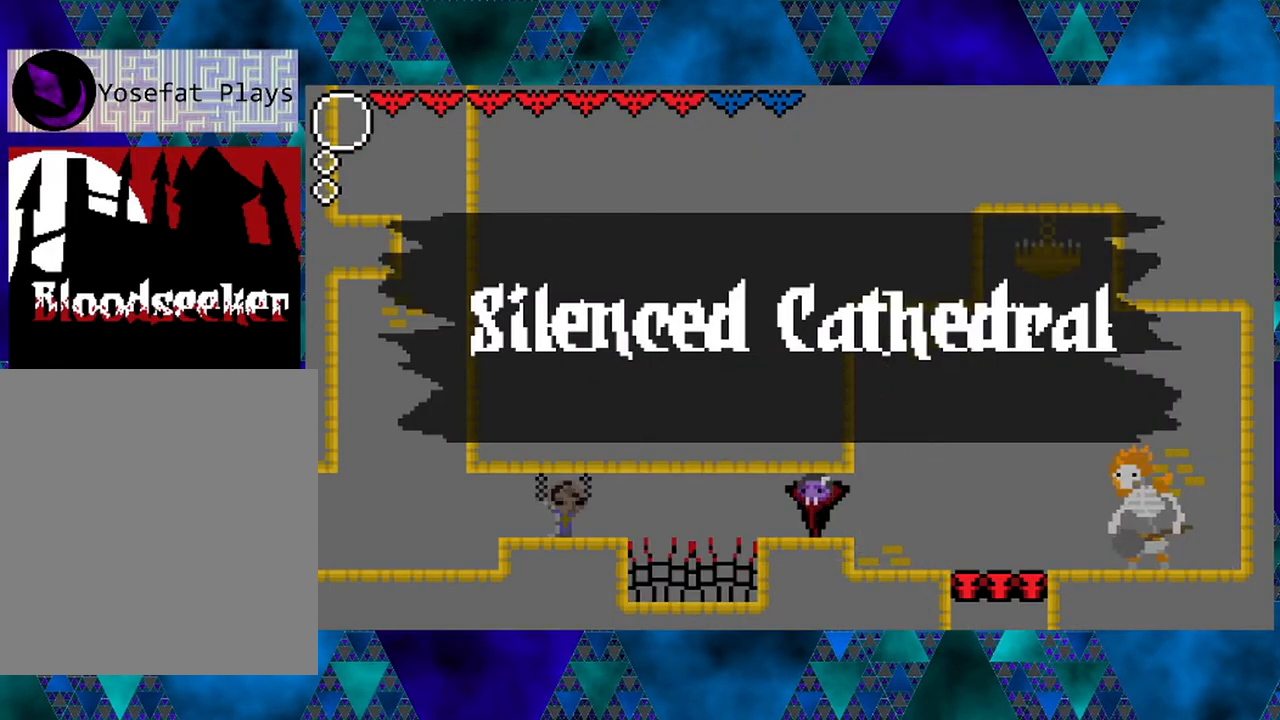
{"buttons": ["R2"], "left_stick": "center", "right_stick": "center", "events": [[67, "DPAD_LEFT", "down"], [150, "DPAD_LEFT", "up"], [233, "R2", "down"]]}
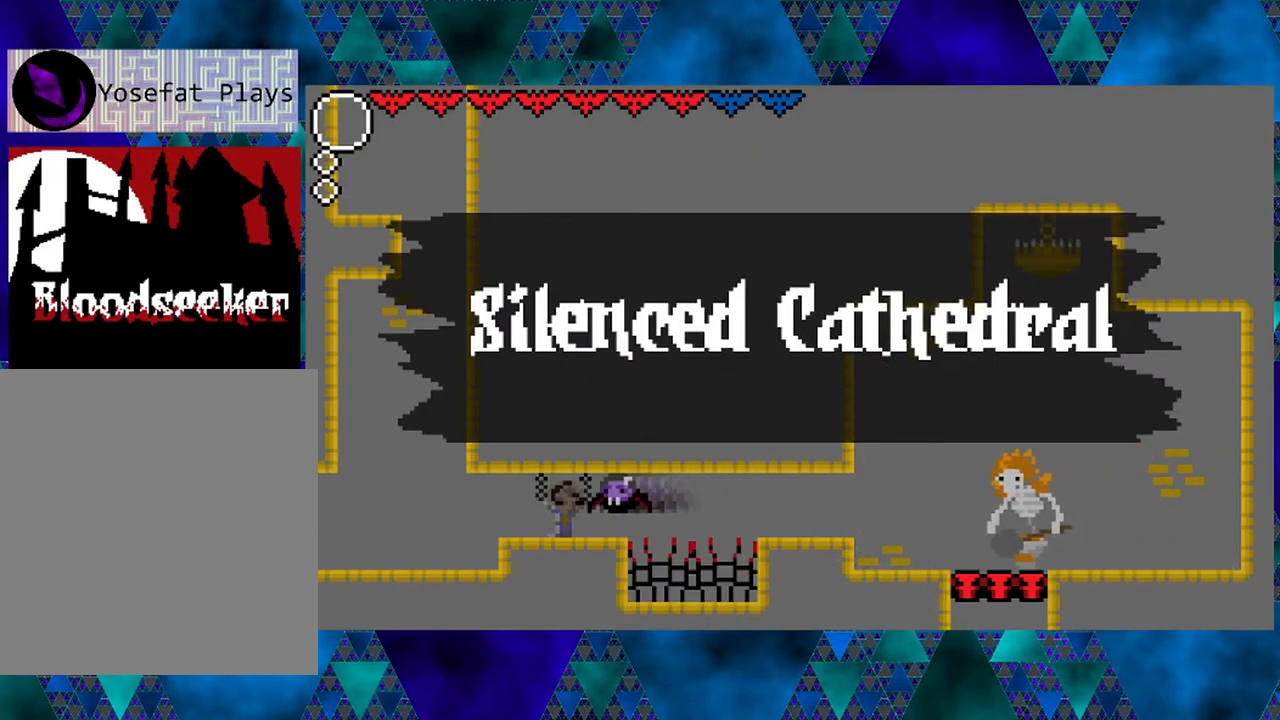
{"buttons": [], "left_stick": "center", "right_stick": "center", "events": [[200, "DPAD_LEFT", "down"], [350, "R2", "up"], [417, "DPAD_LEFT", "up"]]}
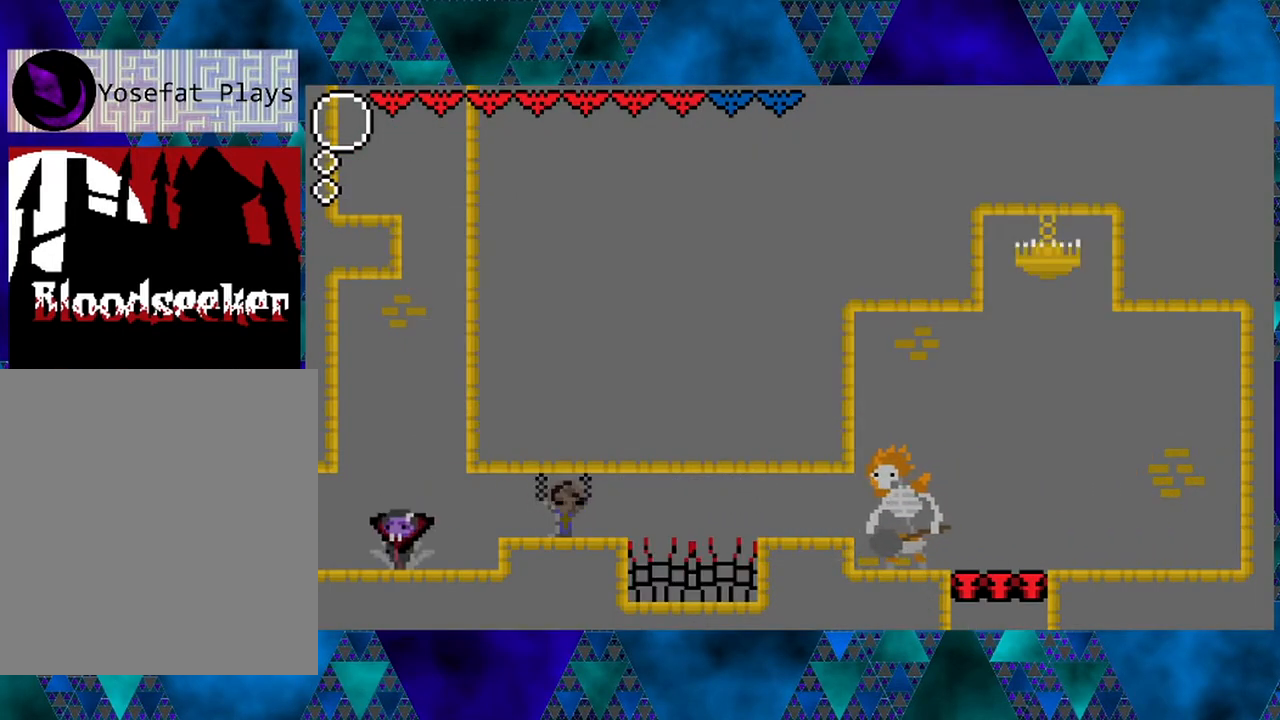
{"buttons": ["DPAD_LEFT"], "left_stick": "center", "right_stick": "center", "events": [[250, "DPAD_LEFT", "down"]]}
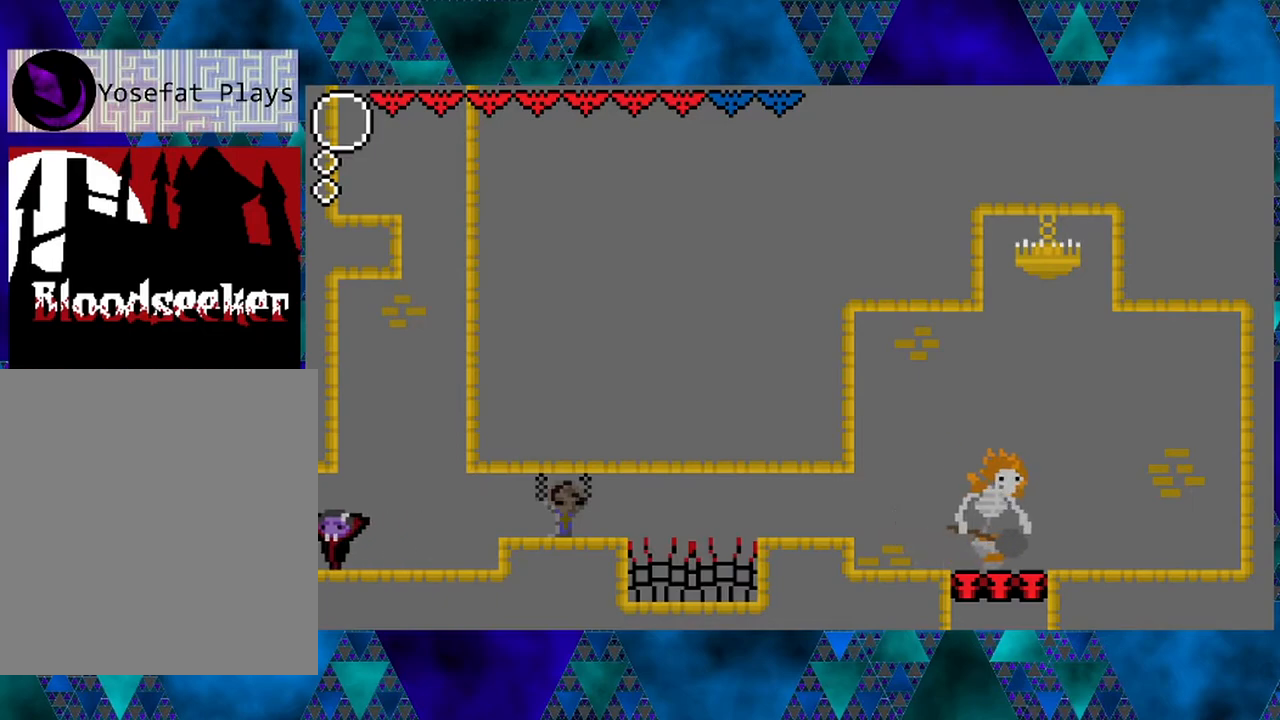
{"buttons": [], "left_stick": "center", "right_stick": "center", "events": [[117, "DPAD_LEFT", "up"], [400, "DPAD_LEFT", "down"], [500, "DPAD_LEFT", "up"]]}
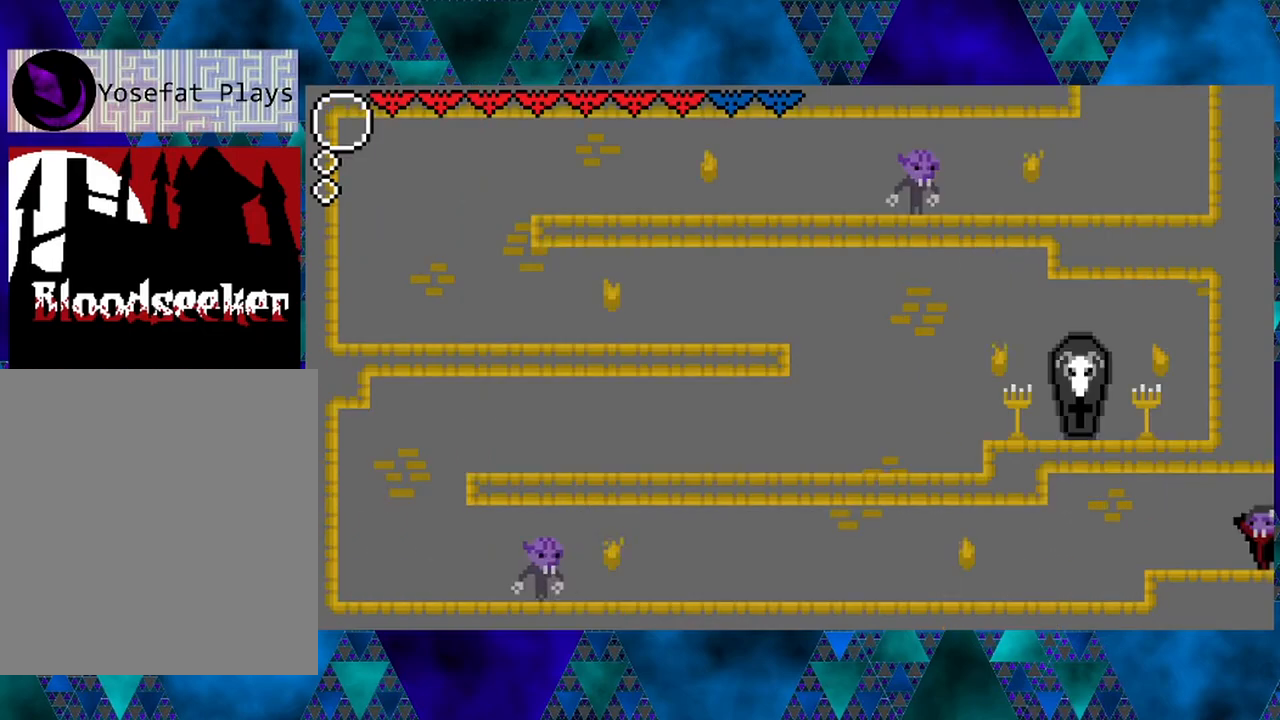
{"buttons": [], "left_stick": "center", "right_stick": "center", "events": []}
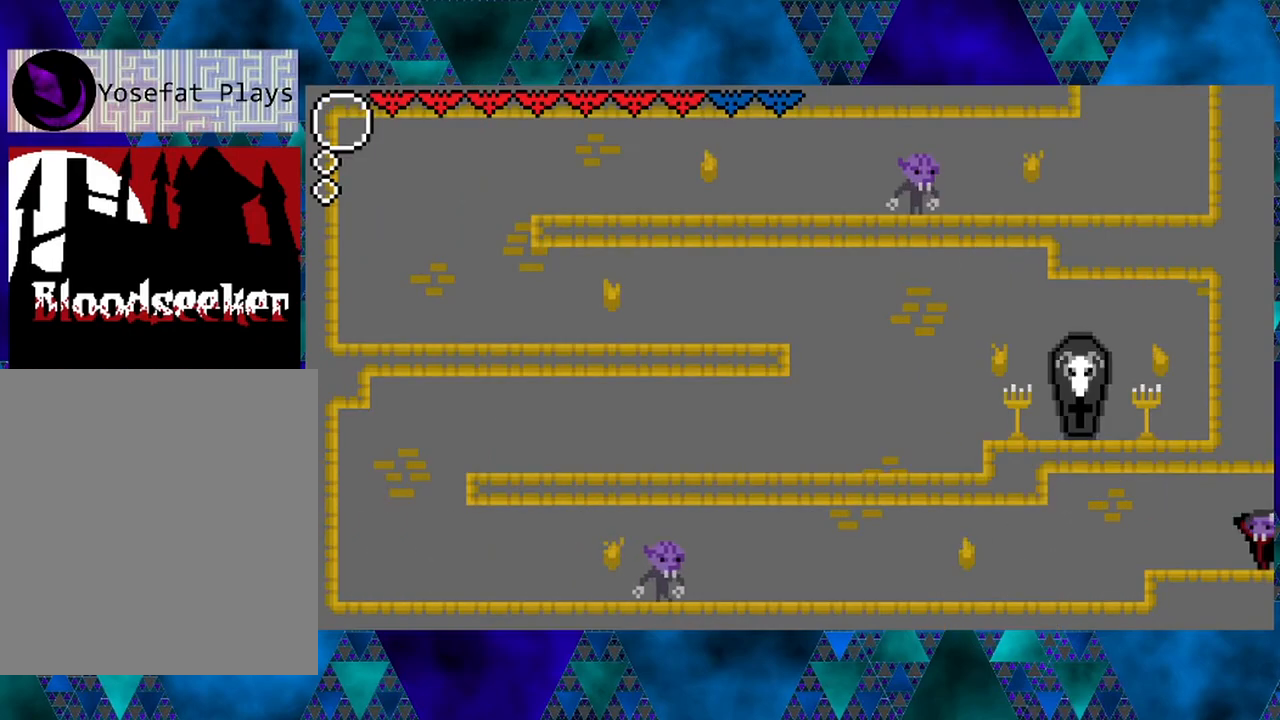
{"buttons": ["DPAD_LEFT"], "left_stick": "center", "right_stick": "center", "events": [[167, "DPAD_LEFT", "down"]]}
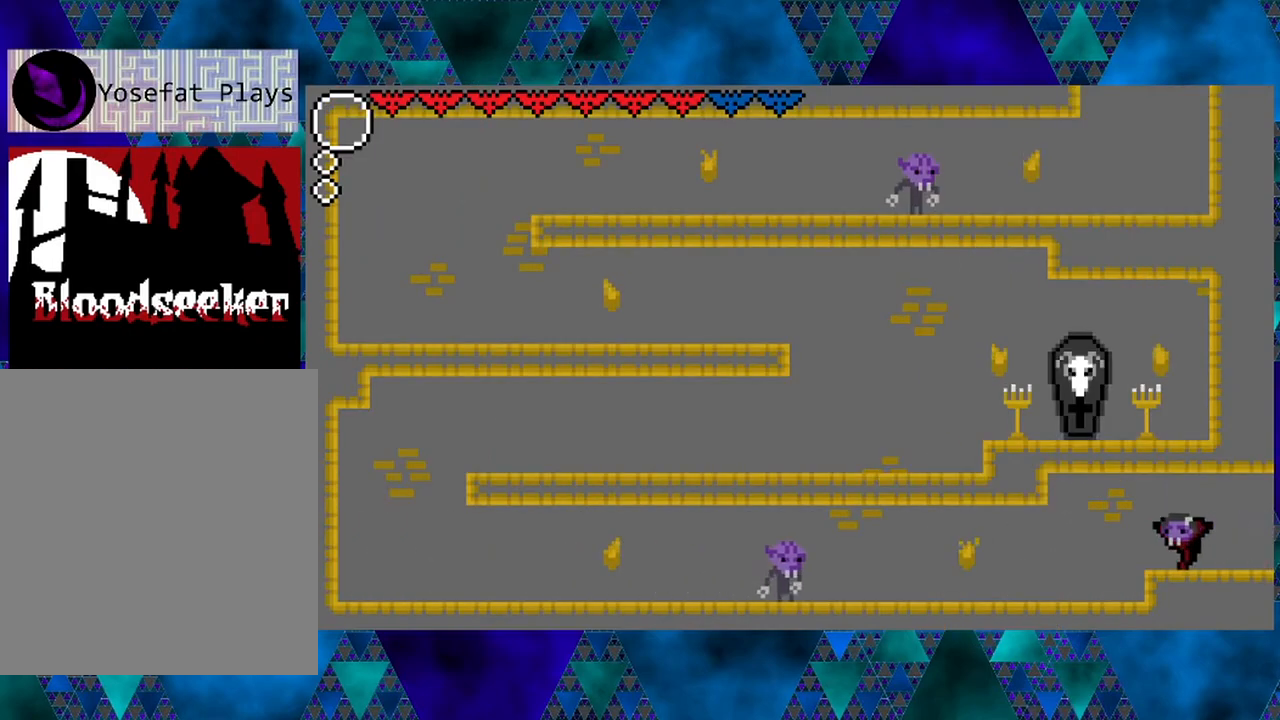
{"buttons": ["DPAD_LEFT"], "left_stick": "center", "right_stick": "center", "events": []}
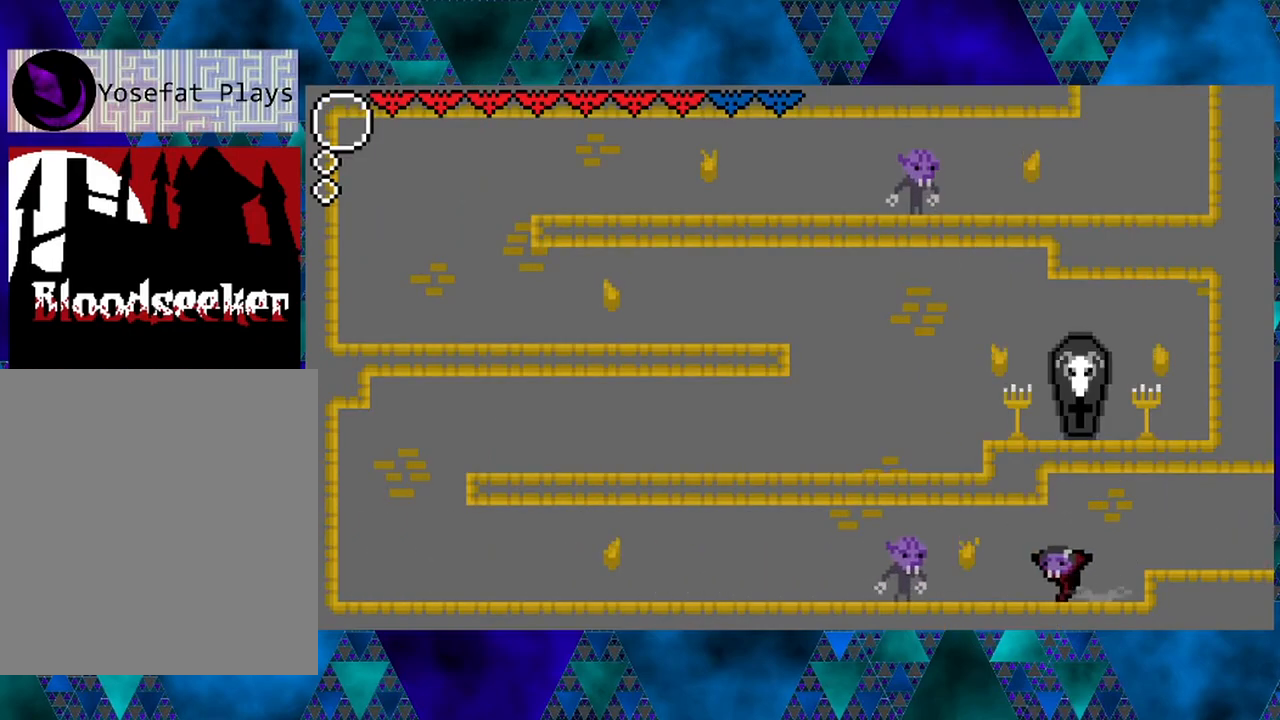
{"buttons": ["DPAD_RIGHT"], "left_stick": "center", "right_stick": "center", "events": [[133, "DPAD_LEFT", "up"], [183, "Y", "down"], [383, "Y", "up"], [467, "DPAD_RIGHT", "down"]]}
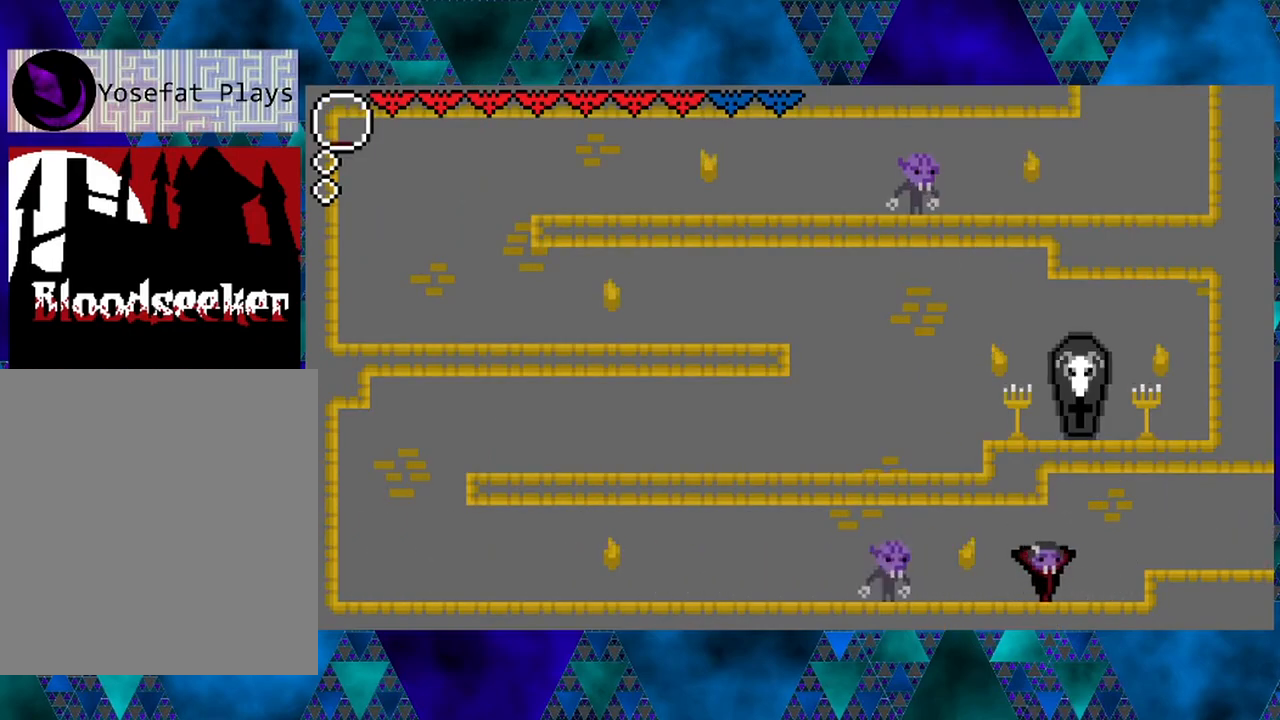
{"buttons": ["Y"], "left_stick": "center", "right_stick": "center", "events": [[167, "DPAD_LEFT", "down"], [167, "DPAD_RIGHT", "up"], [417, "DPAD_LEFT", "up"], [417, "Y", "down"]]}
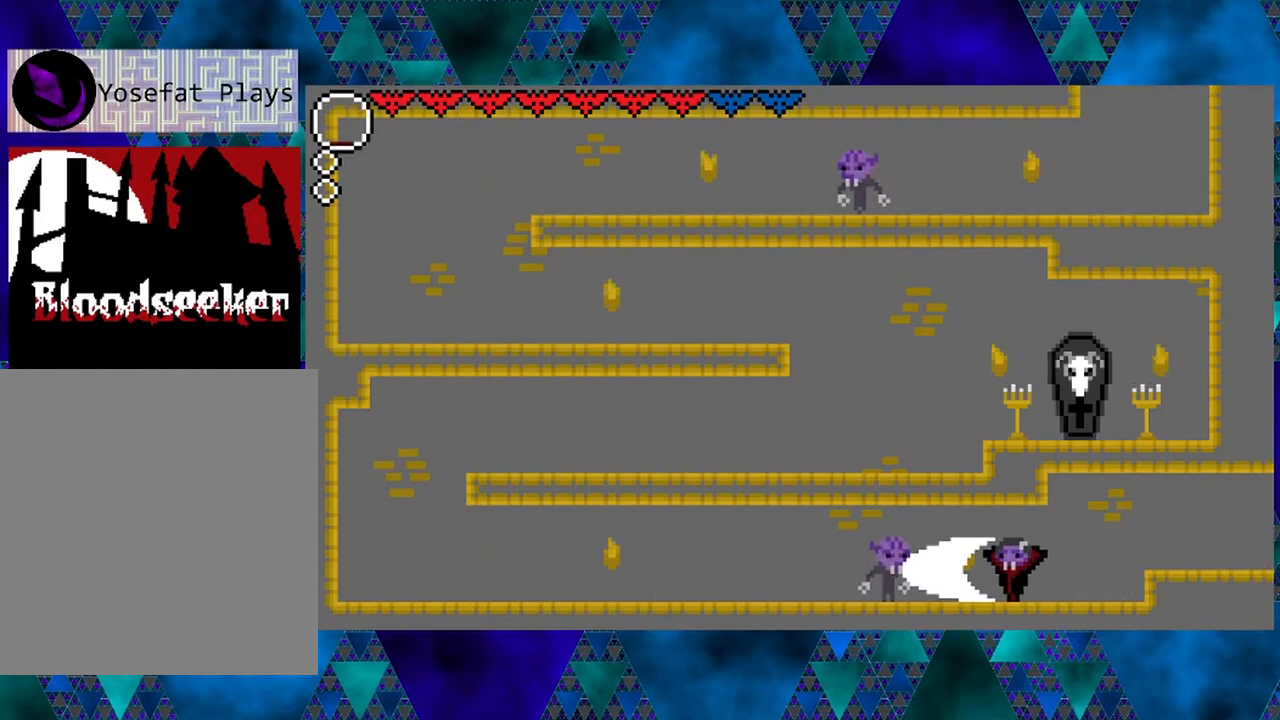
{"buttons": ["DPAD_LEFT"], "left_stick": "center", "right_stick": "center", "events": [[100, "DPAD_RIGHT", "down"], [100, "Y", "up"], [300, "DPAD_RIGHT", "up"], [300, "DPAD_UP", "down"], [317, "DPAD_LEFT", "down"], [317, "DPAD_UP", "up"]]}
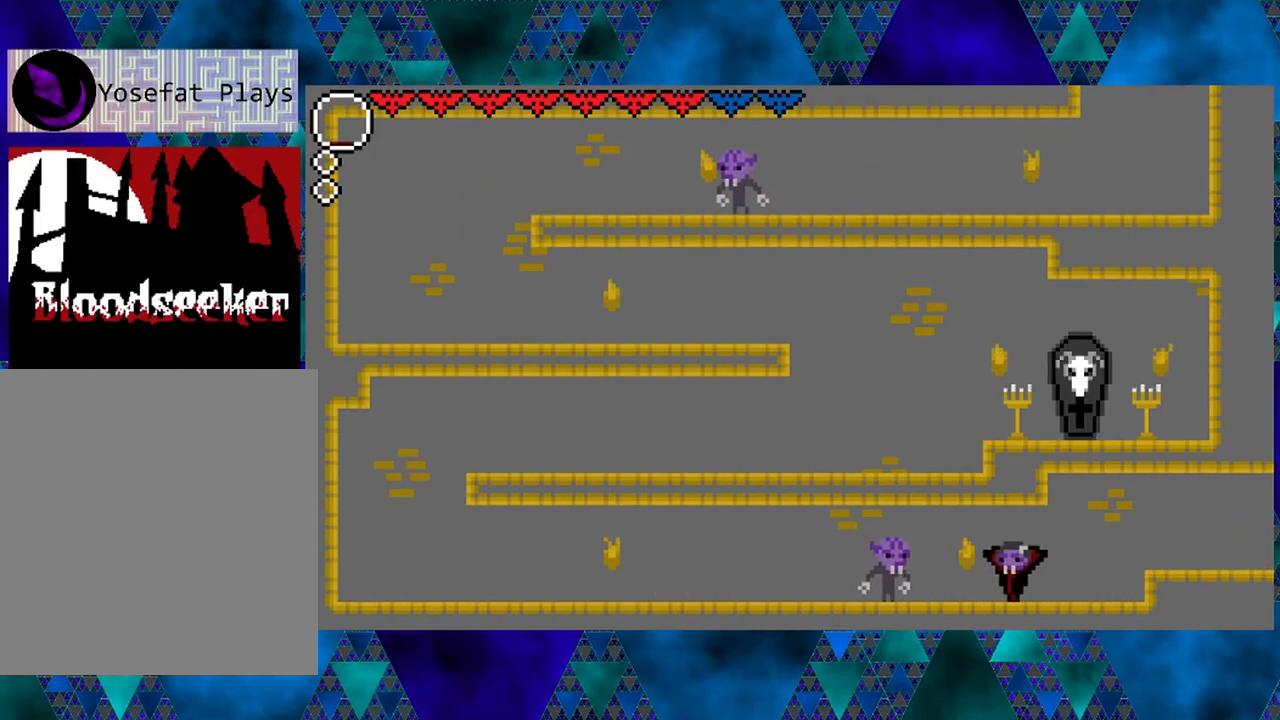
{"buttons": [], "left_stick": "center", "right_stick": "center", "events": [[17, "Y", "down"], [50, "DPAD_LEFT", "up"], [183, "Y", "up"]]}
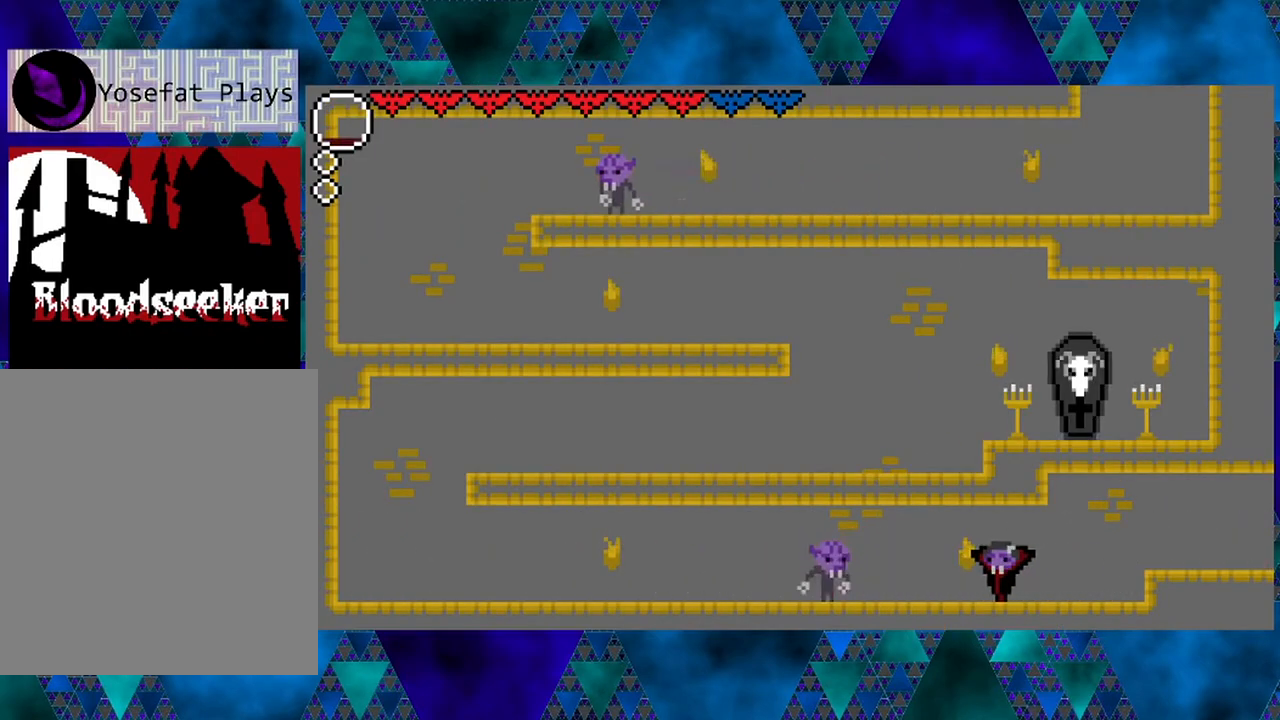
{"buttons": [], "left_stick": "center", "right_stick": "center", "events": [[17, "DPAD_LEFT", "down"], [267, "DPAD_LEFT", "up"], [267, "Y", "down"], [433, "Y", "up"]]}
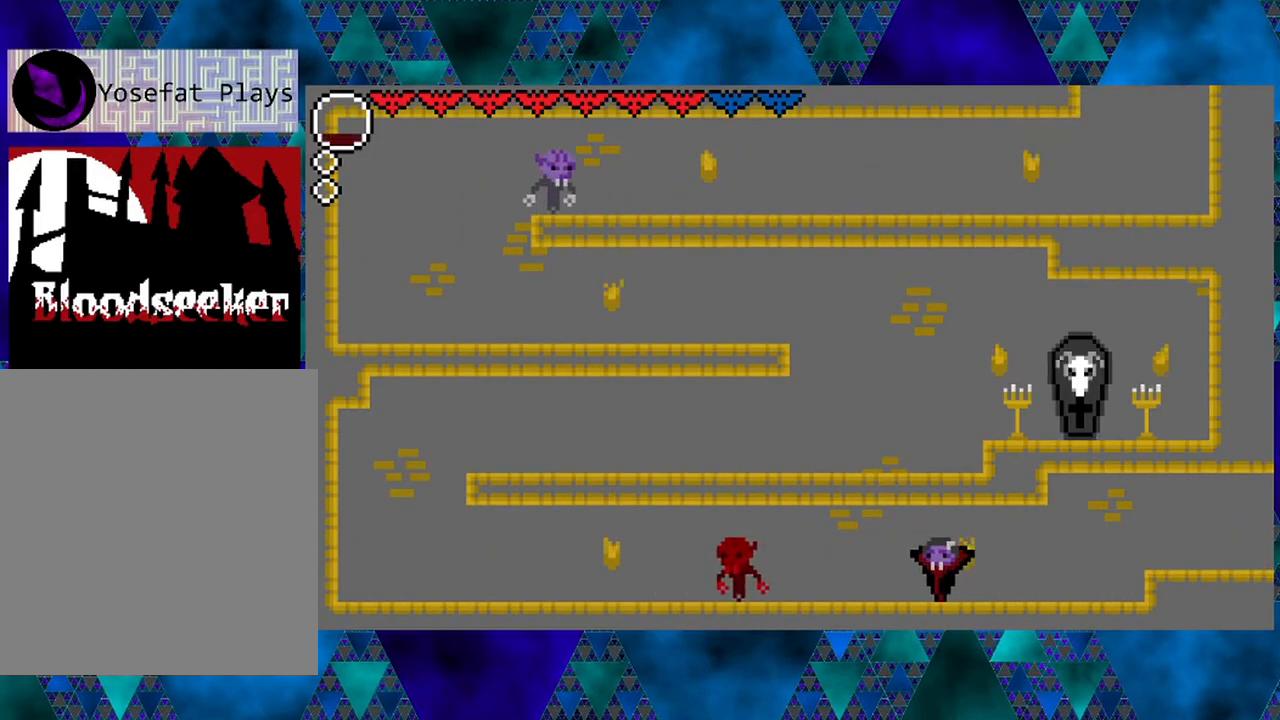
{"buttons": ["DPAD_LEFT"], "left_stick": "center", "right_stick": "center", "events": [[267, "DPAD_LEFT", "down"]]}
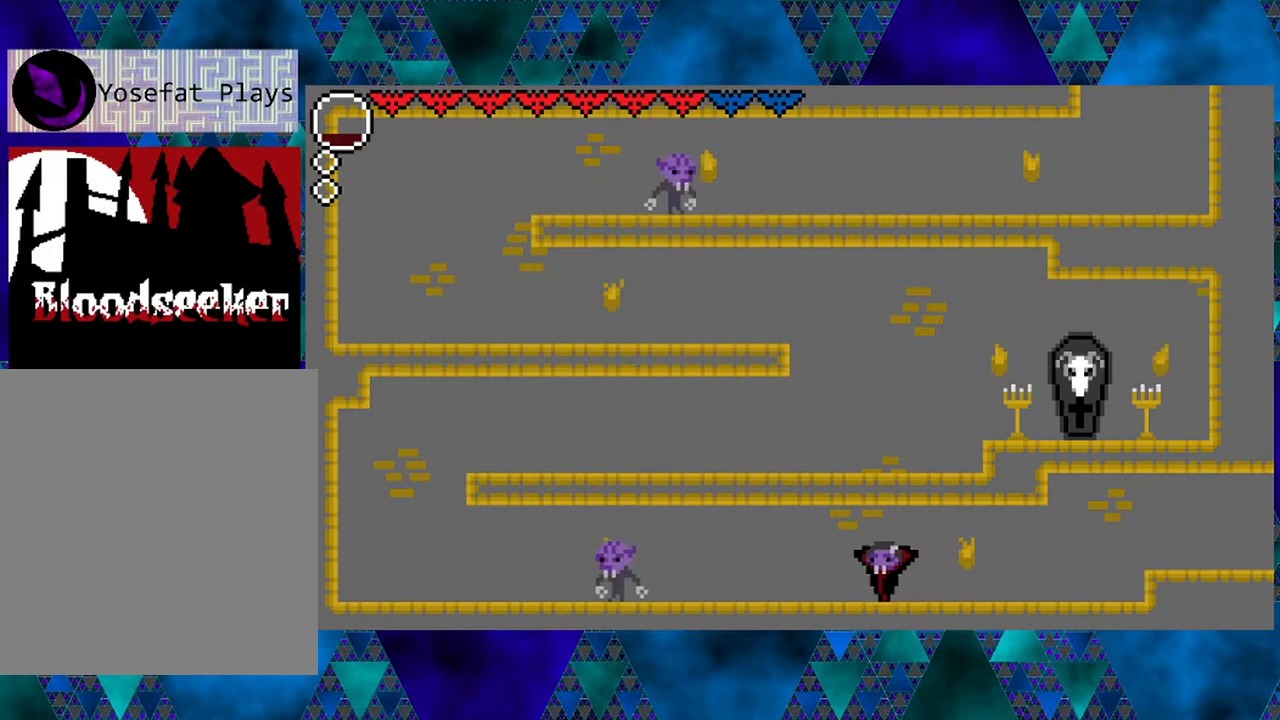
{"buttons": ["DPAD_LEFT"], "left_stick": "center", "right_stick": "center", "events": []}
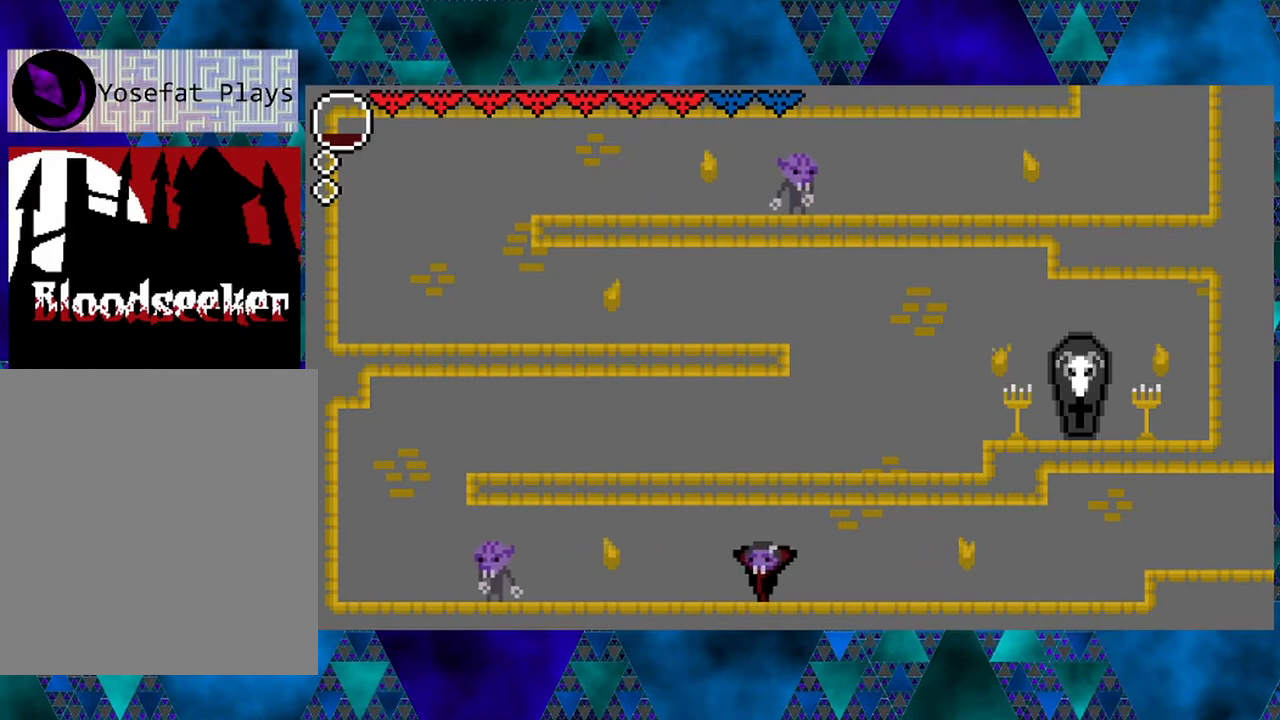
{"buttons": ["DPAD_LEFT"], "left_stick": "center", "right_stick": "center", "events": []}
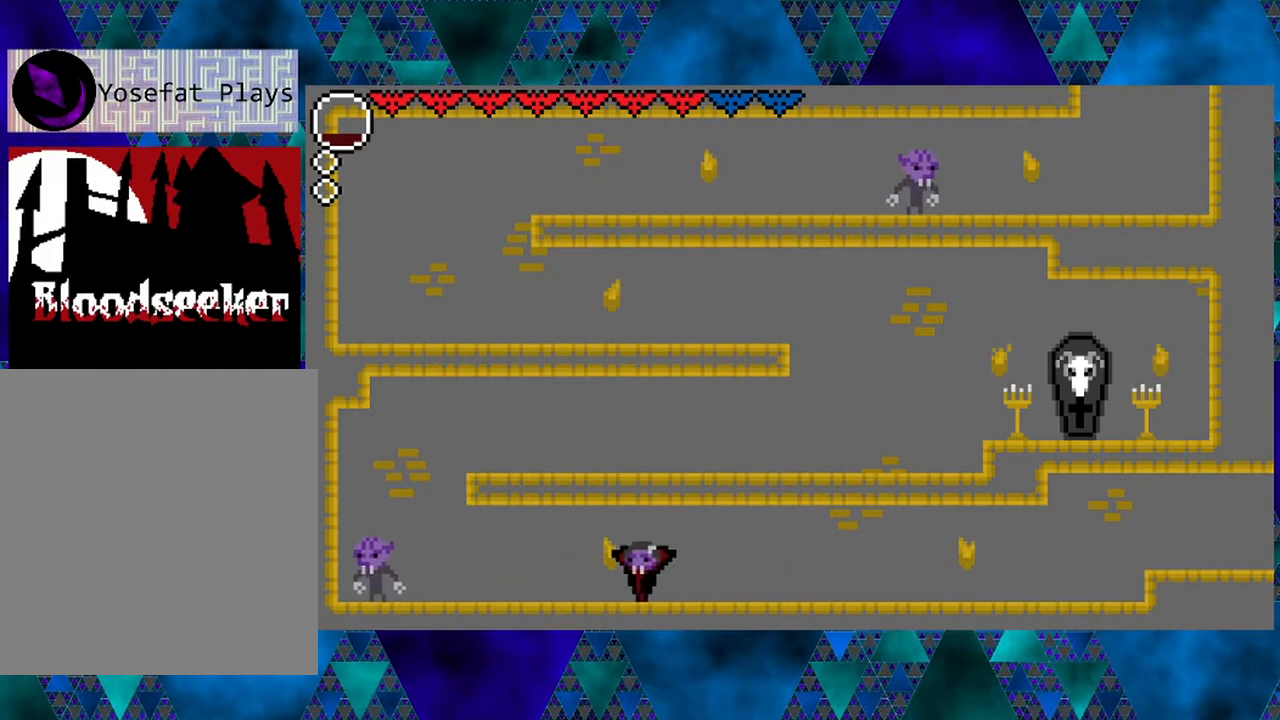
{"buttons": [], "left_stick": "center", "right_stick": "center", "events": [[17, "DPAD_LEFT", "up"]]}
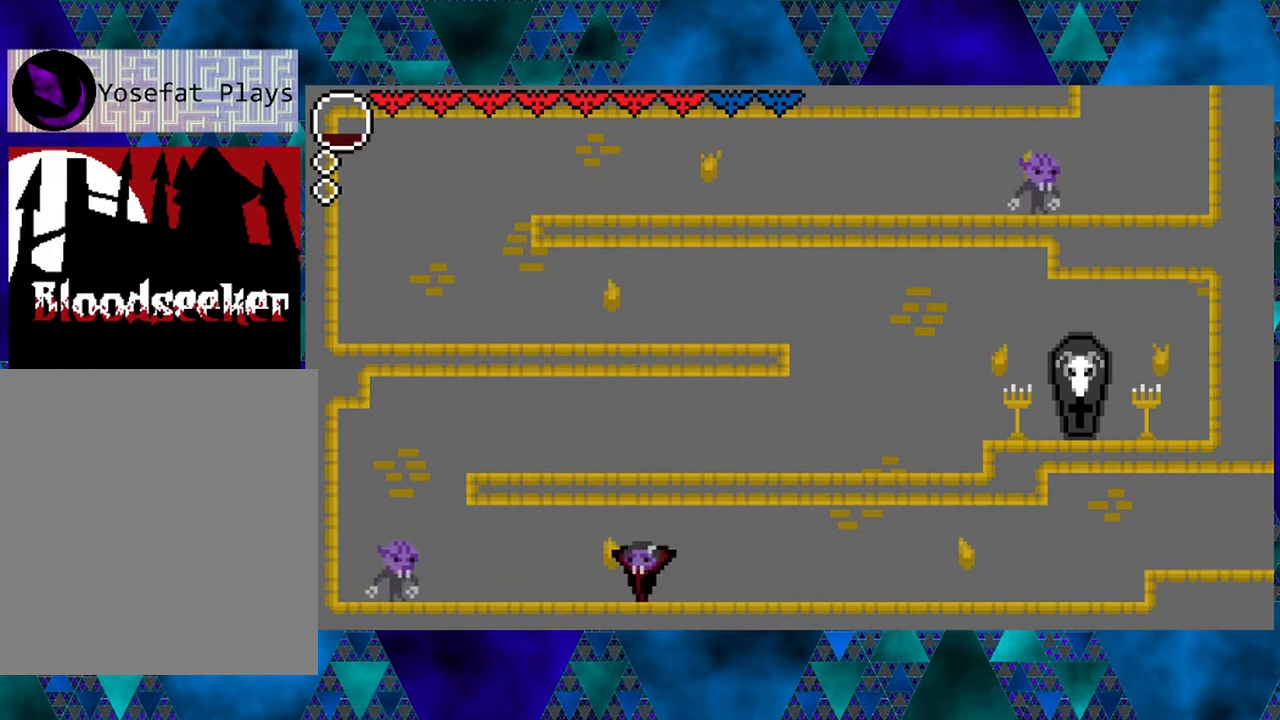
{"buttons": ["Y"], "left_stick": "center", "right_stick": "center", "events": [[150, "DPAD_LEFT", "down"], [400, "DPAD_LEFT", "up"], [400, "Y", "down"]]}
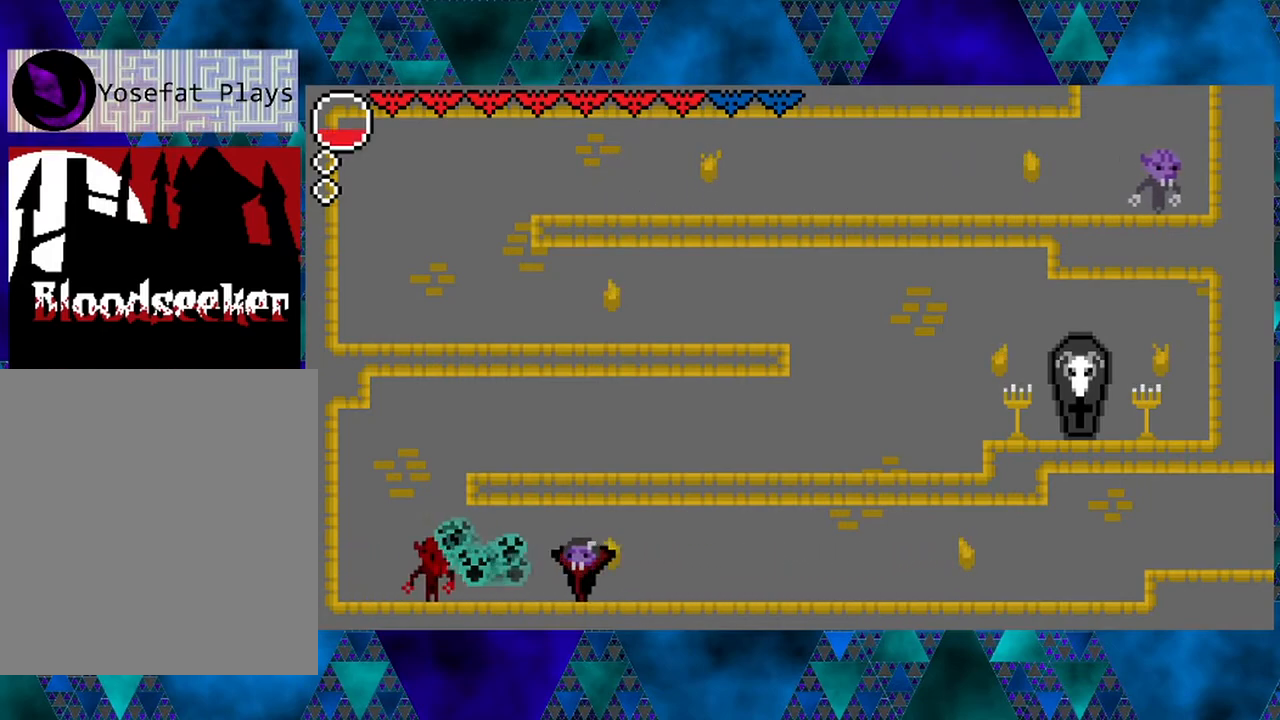
{"buttons": ["DPAD_LEFT"], "left_stick": "center", "right_stick": "center", "events": [[67, "DPAD_RIGHT", "down"], [67, "Y", "up"], [250, "DPAD_RIGHT", "up"], [350, "DPAD_LEFT", "down"]]}
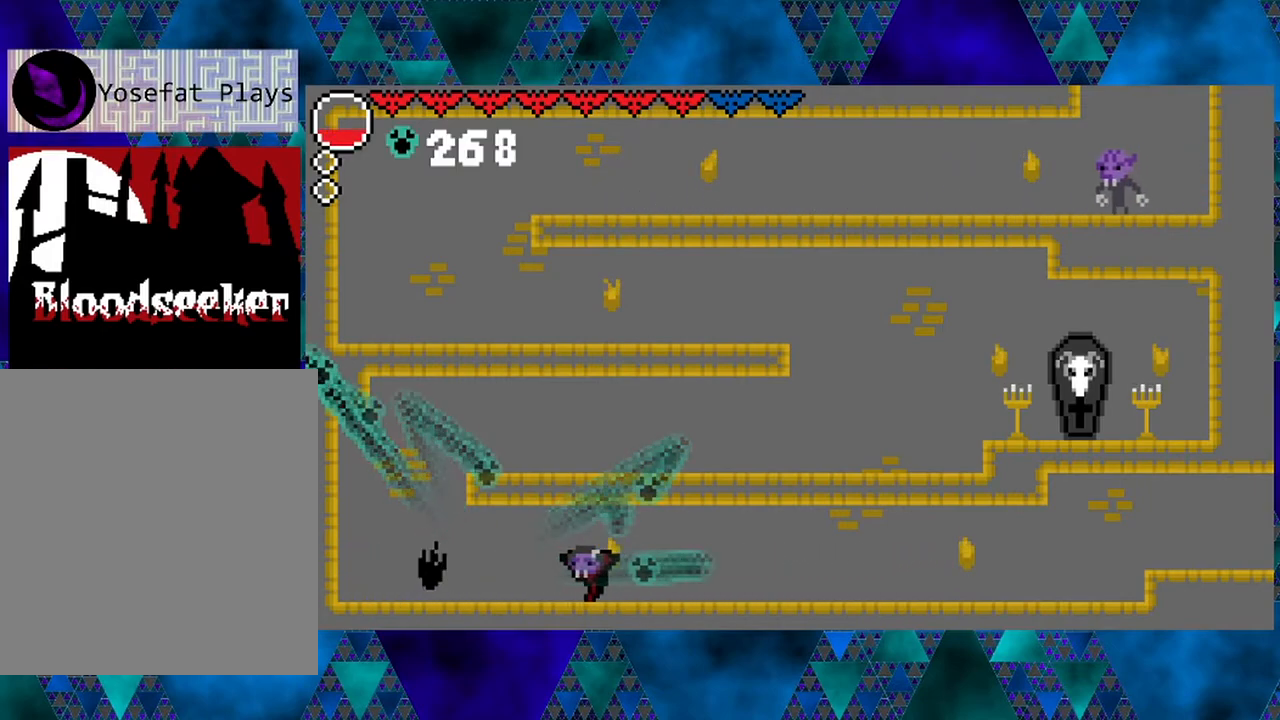
{"buttons": ["DPAD_LEFT"], "left_stick": "center", "right_stick": "center", "events": []}
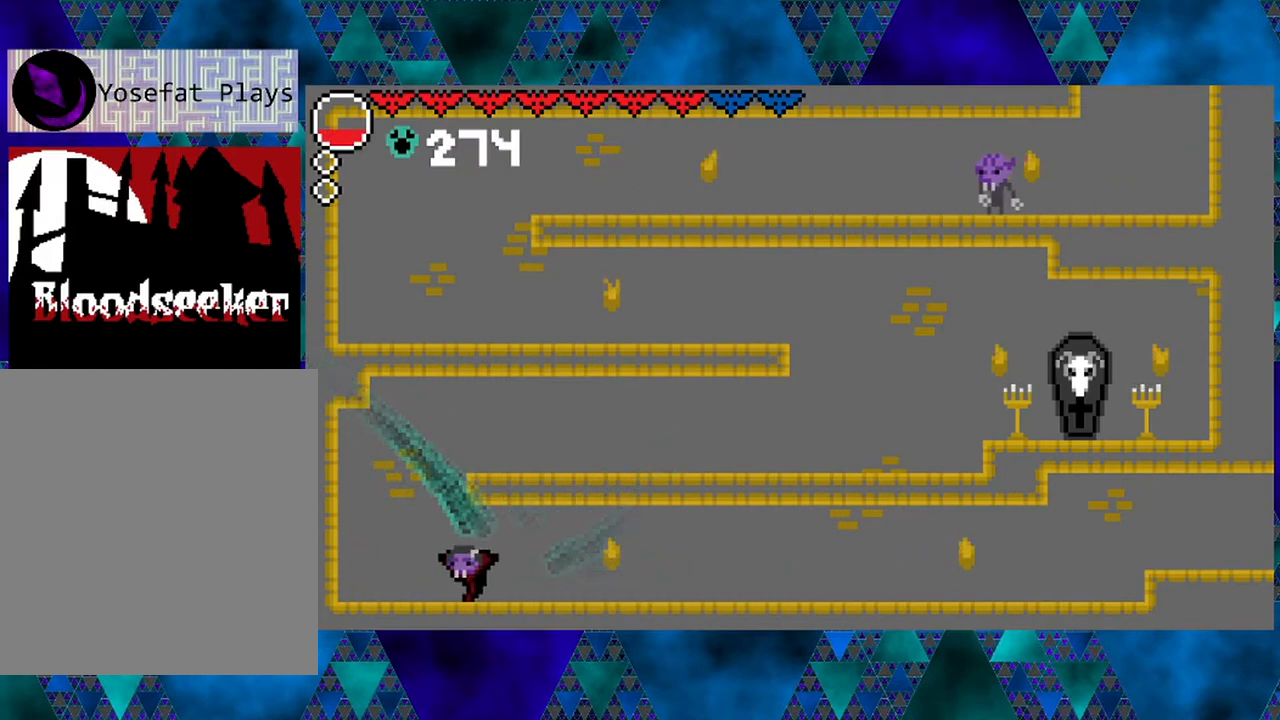
{"buttons": ["DPAD_RIGHT"], "left_stick": "center", "right_stick": "center", "events": [[117, "B", "down"], [117, "DPAD_LEFT", "up"], [200, "DPAD_RIGHT", "down"], [483, "B", "up"]]}
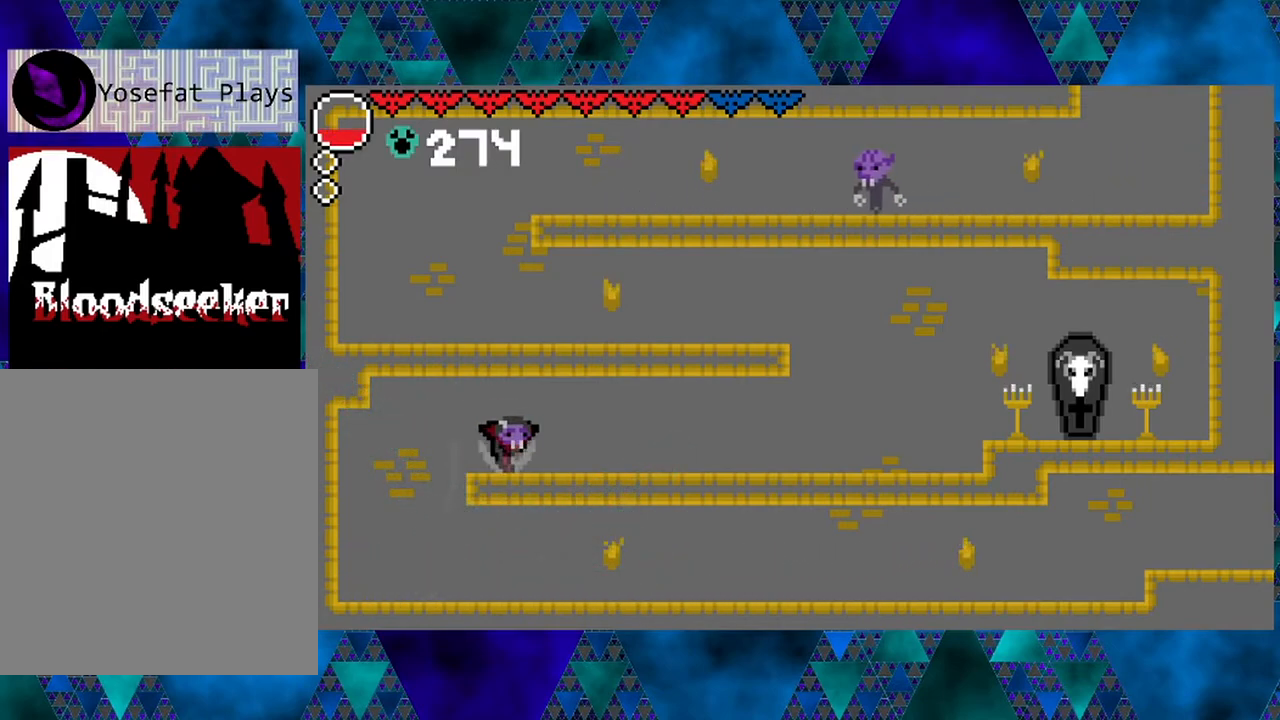
{"buttons": ["DPAD_RIGHT"], "left_stick": "center", "right_stick": "center", "events": []}
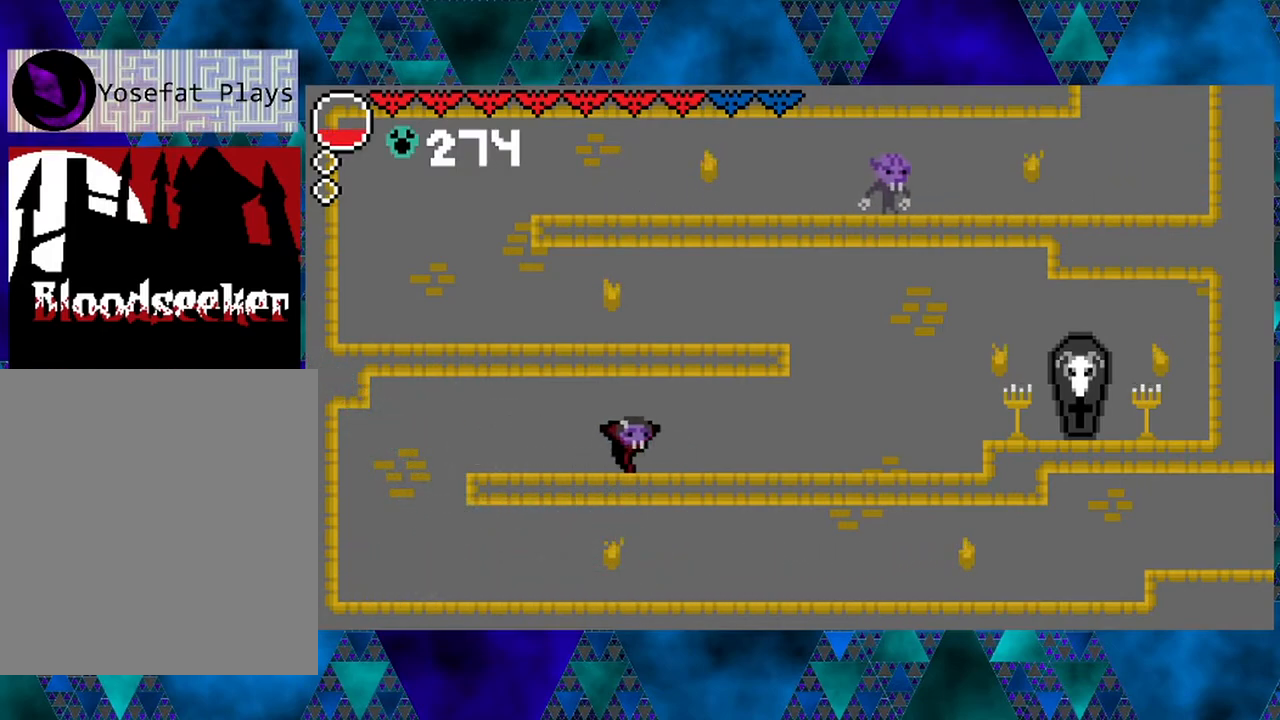
{"buttons": ["DPAD_RIGHT"], "left_stick": "center", "right_stick": "center", "events": []}
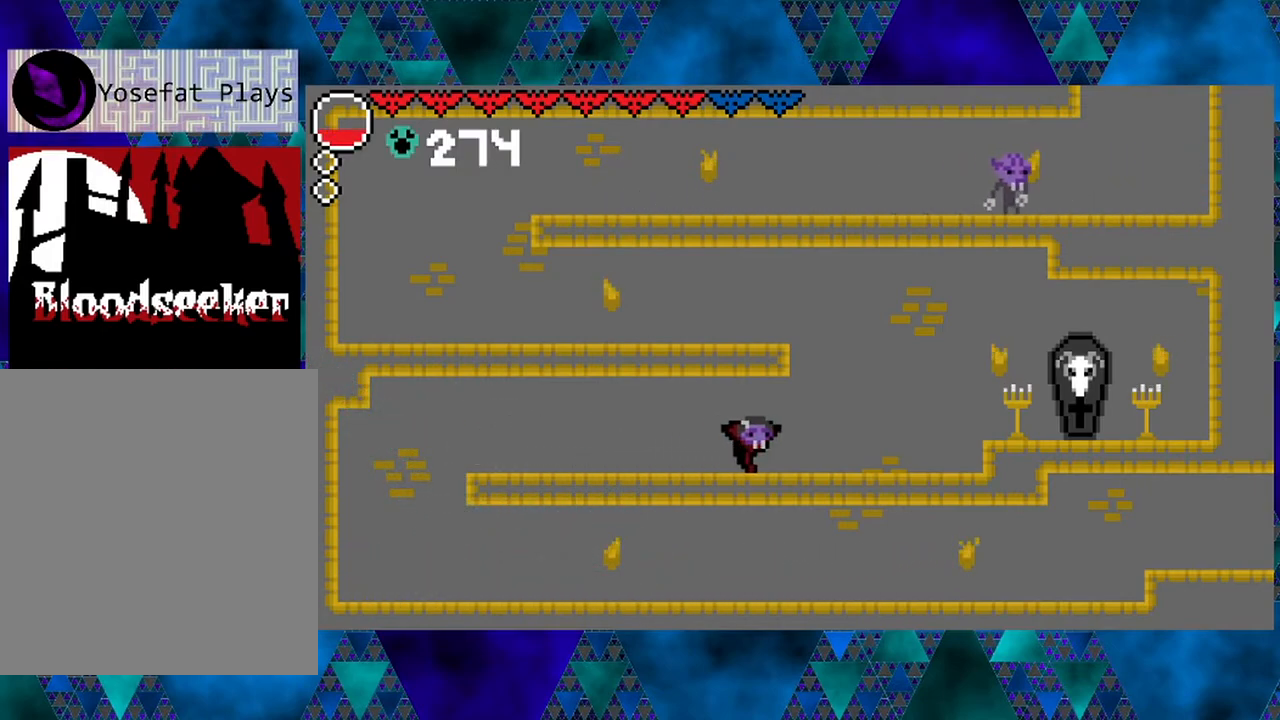
{"buttons": [], "left_stick": "center", "right_stick": "center", "events": [[483, "DPAD_RIGHT", "up"]]}
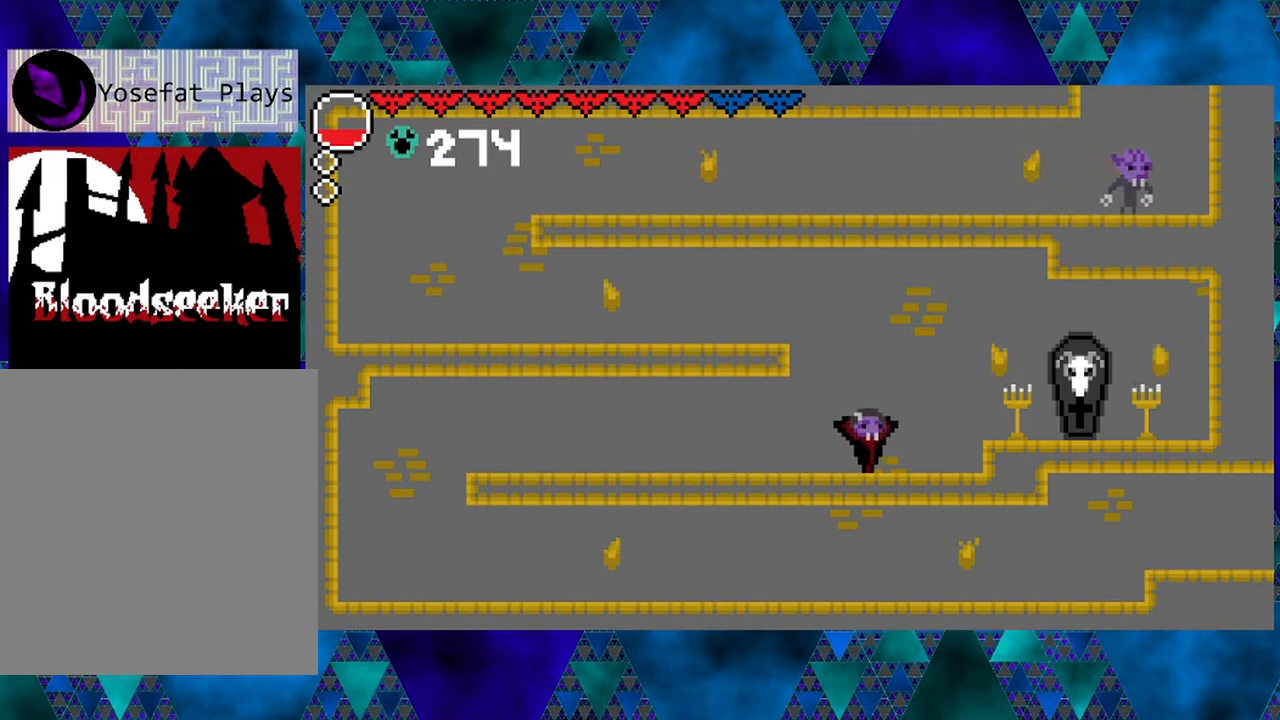
{"buttons": ["DPAD_LEFT"], "left_stick": "center", "right_stick": "center", "events": [[133, "DPAD_LEFT", "down"], [183, "B", "down"], [483, "B", "up"]]}
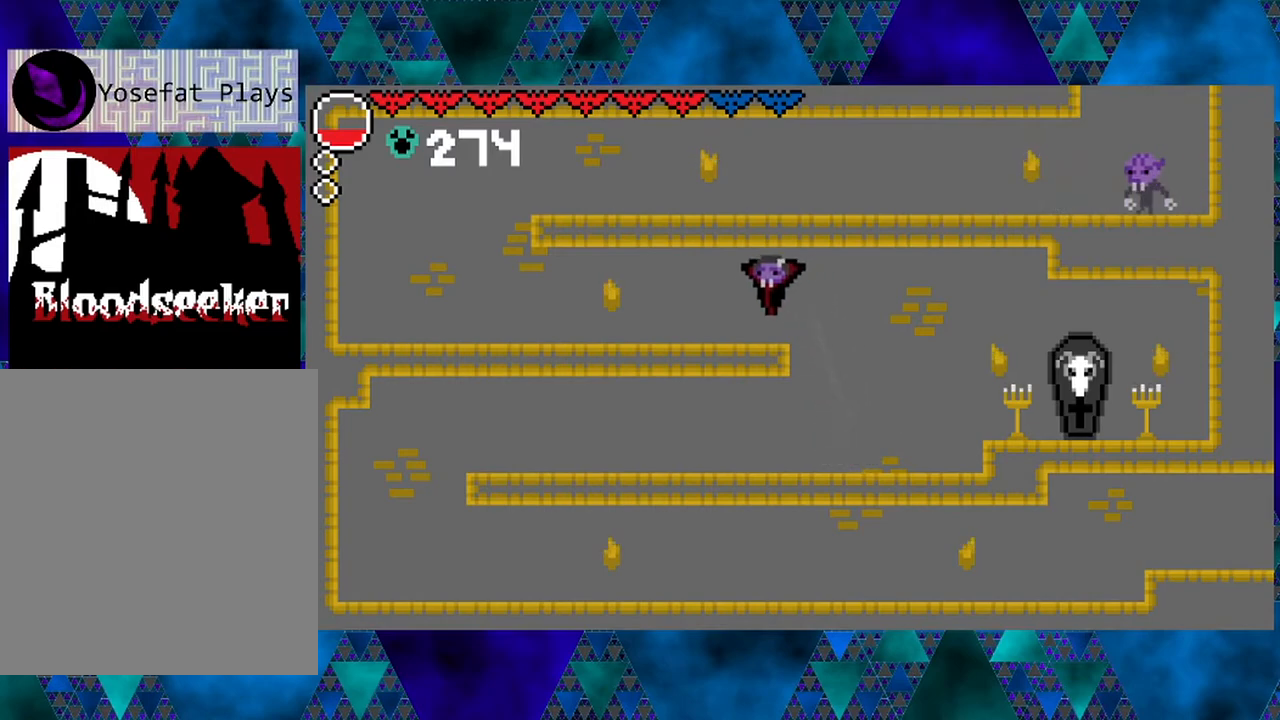
{"buttons": ["DPAD_LEFT"], "left_stick": "center", "right_stick": "center", "events": []}
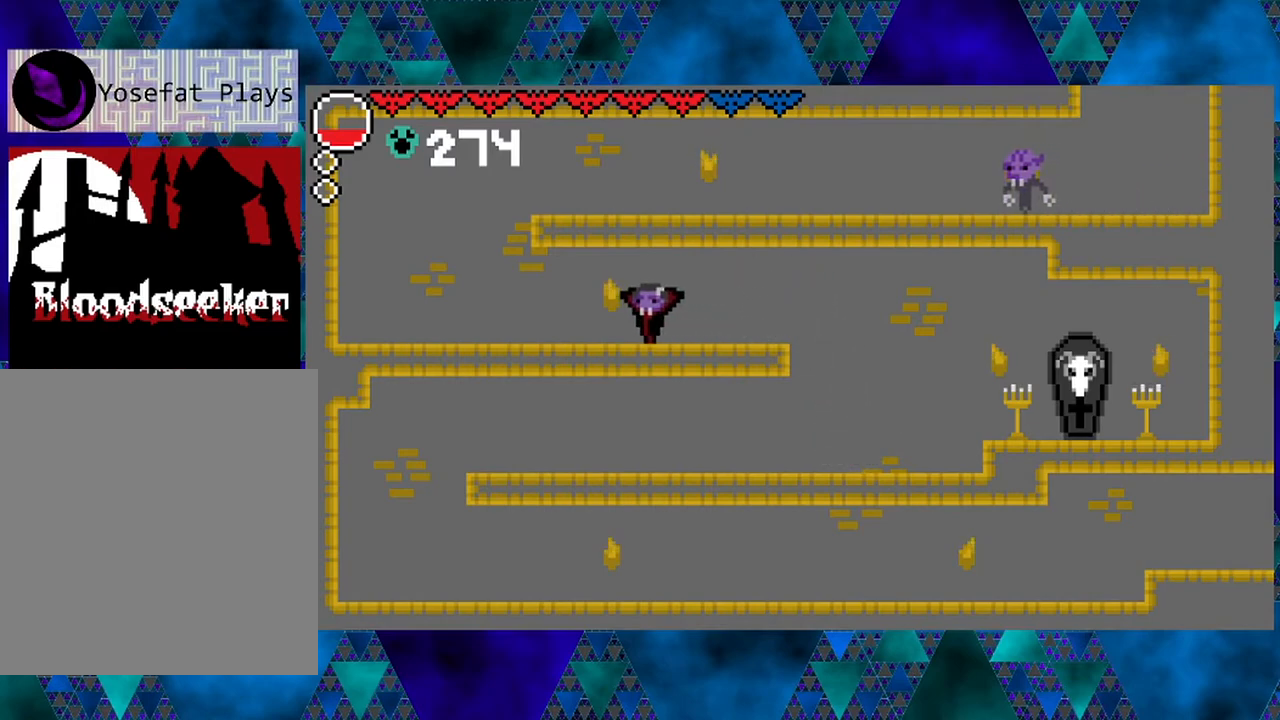
{"buttons": ["DPAD_LEFT"], "left_stick": "center", "right_stick": "center", "events": []}
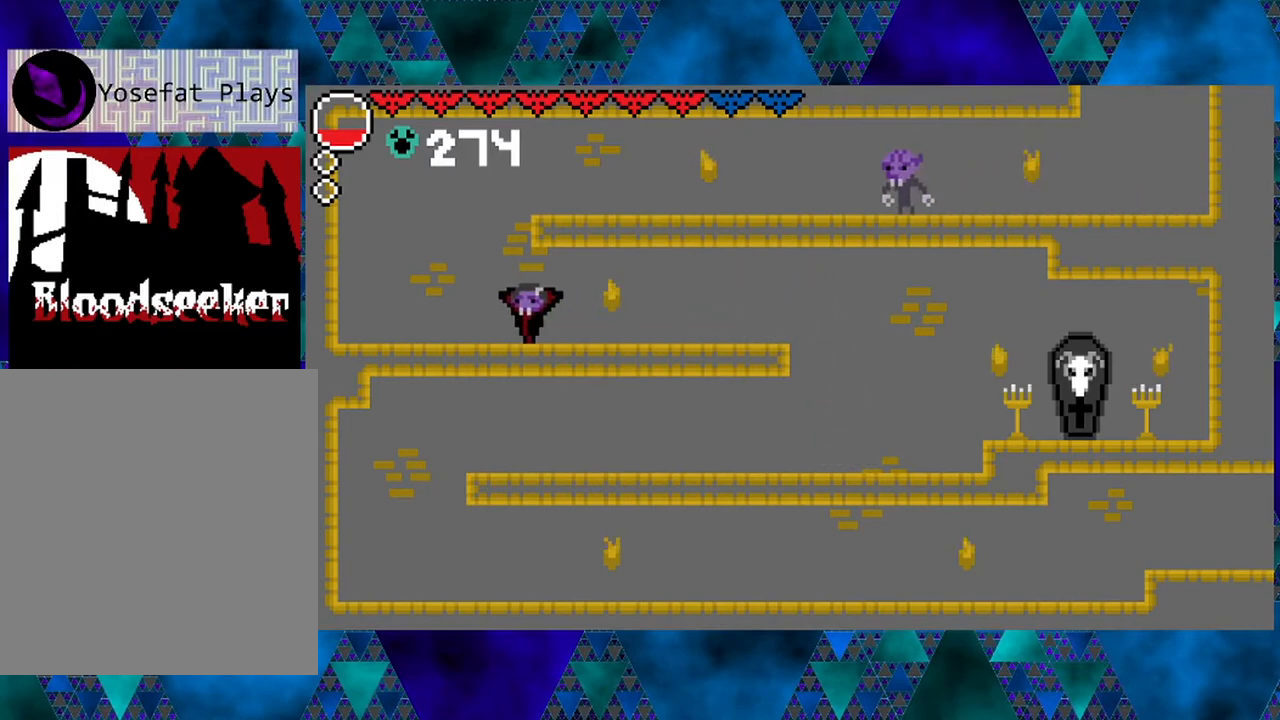
{"buttons": ["DPAD_RIGHT"], "left_stick": "center", "right_stick": "center", "events": [[117, "B", "down"], [133, "DPAD_LEFT", "up"], [217, "DPAD_RIGHT", "down"], [383, "B", "up"]]}